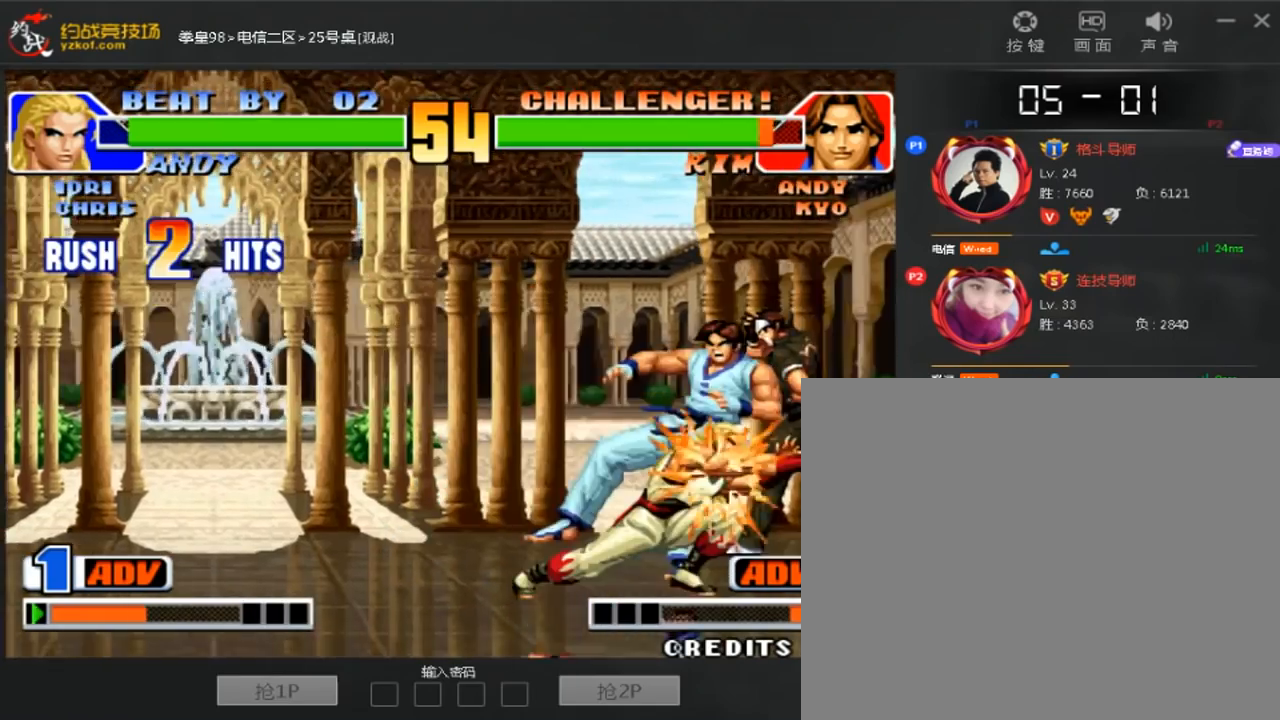
Gameplay with a controller (arcade stick); each line is a JSON object with the inputs held at the frame after it. "events" lists button and stick changes between this image and that frame as [ms after this image, input, new state], when the widget could be followed in between. Not read: A B D L3 R3.
{"buttons": [], "left_stick": "right", "events": [[120, "left_stick", "left"], [240, "left_stick", "down-left"], [440, "left_stick", "right"]]}
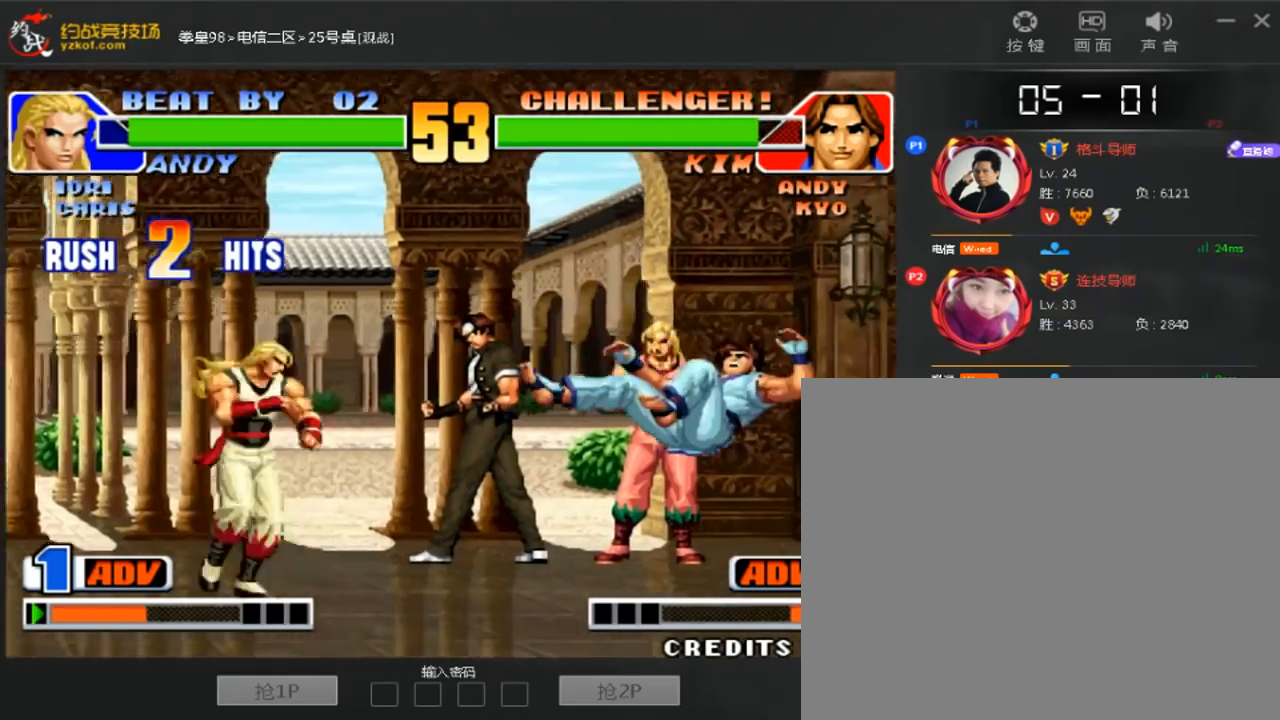
{"buttons": [], "left_stick": "center", "events": [[320, "left_stick", "center"]]}
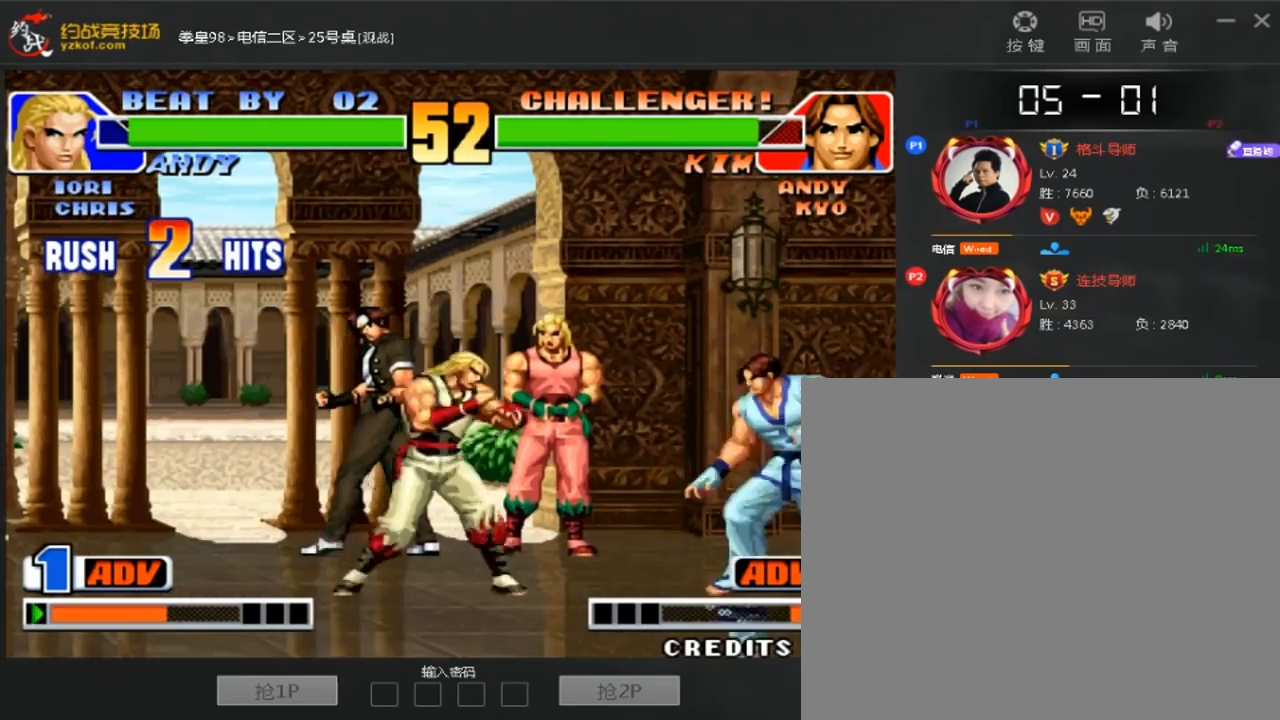
{"buttons": [], "left_stick": "down-right", "events": [[40, "left_stick", "right"], [160, "left_stick", "down-right"]]}
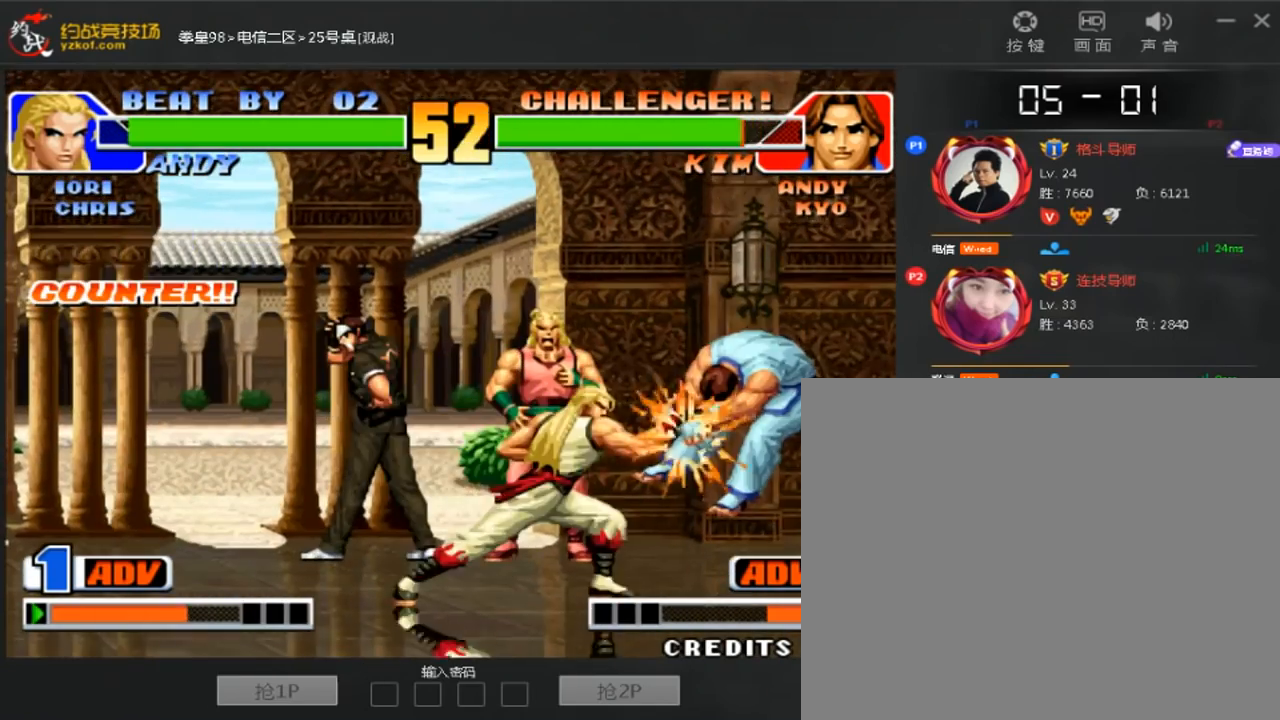
{"buttons": [], "left_stick": "right", "events": [[200, "left_stick", "center"], [480, "left_stick", "right"]]}
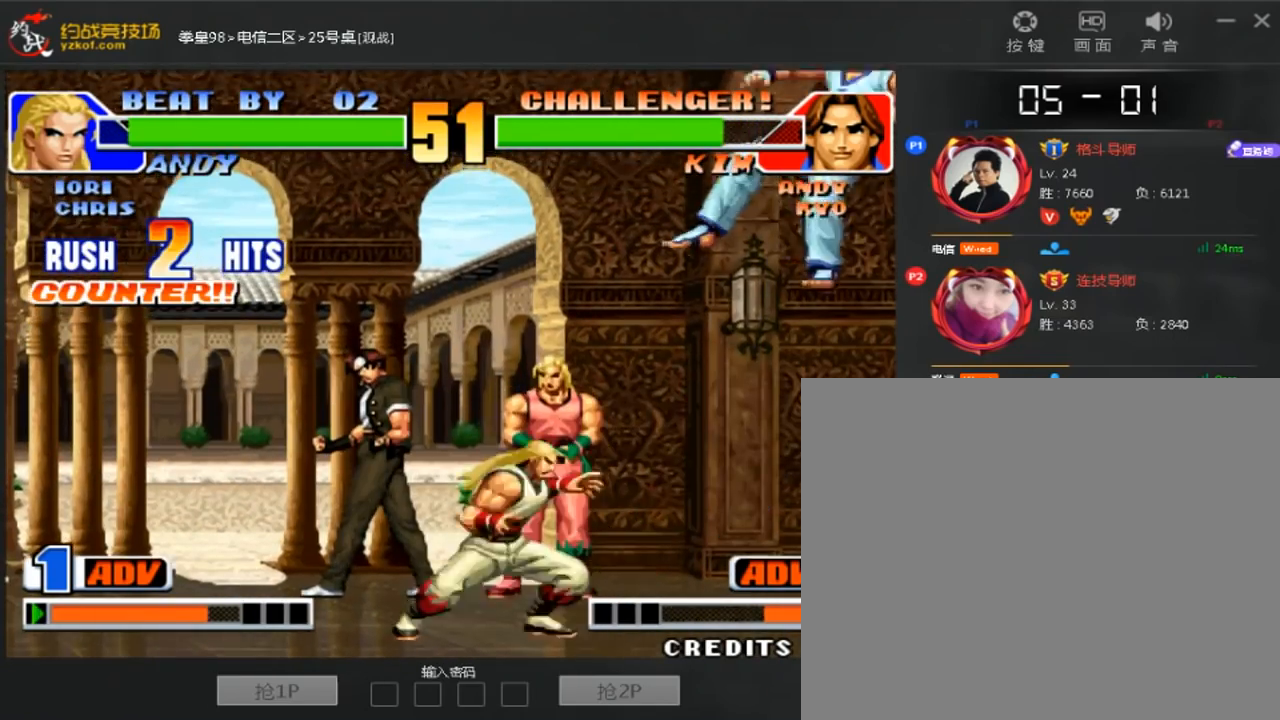
{"buttons": [], "left_stick": "right"}
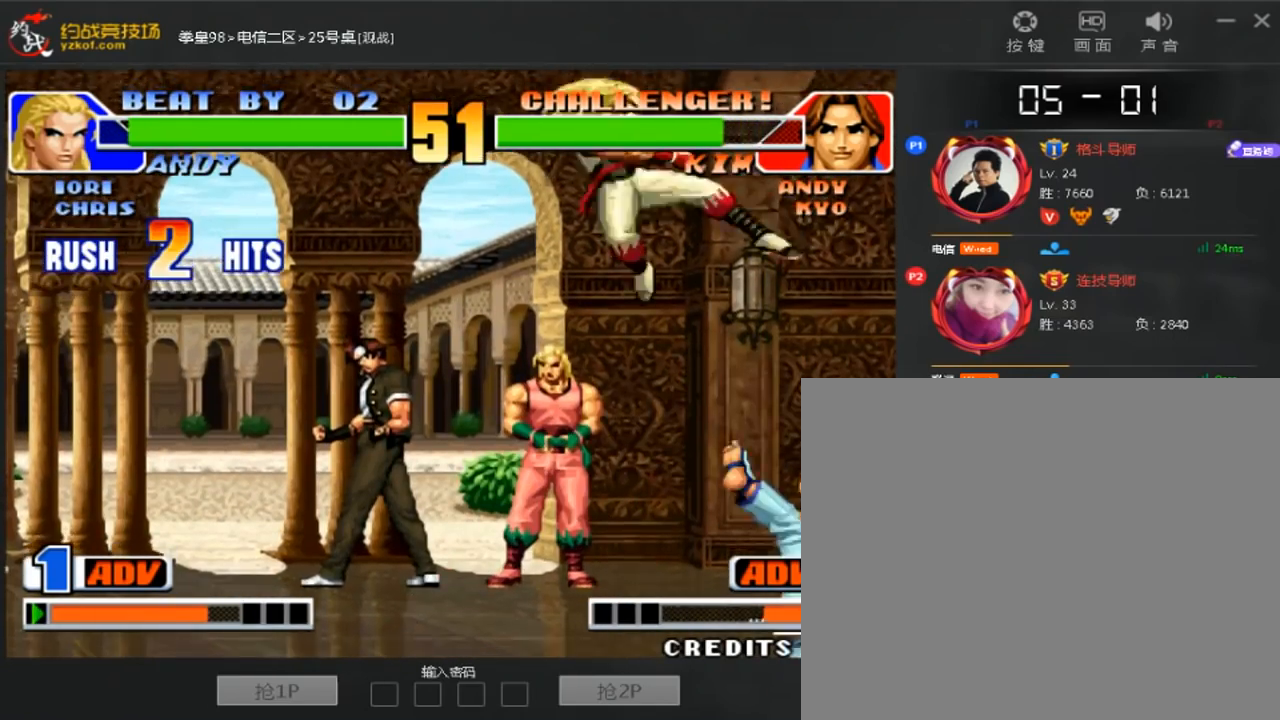
{"buttons": [], "left_stick": "left"}
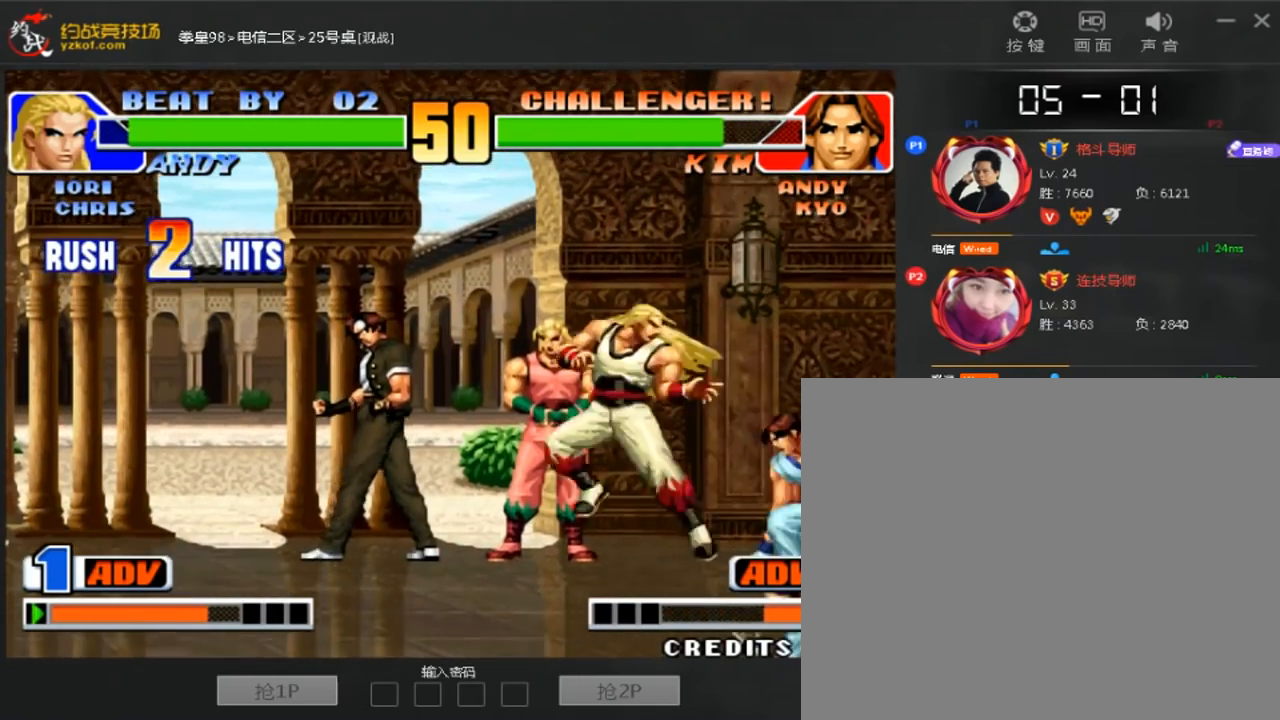
{"buttons": [], "left_stick": "right", "events": [[400, "left_stick", "right"]]}
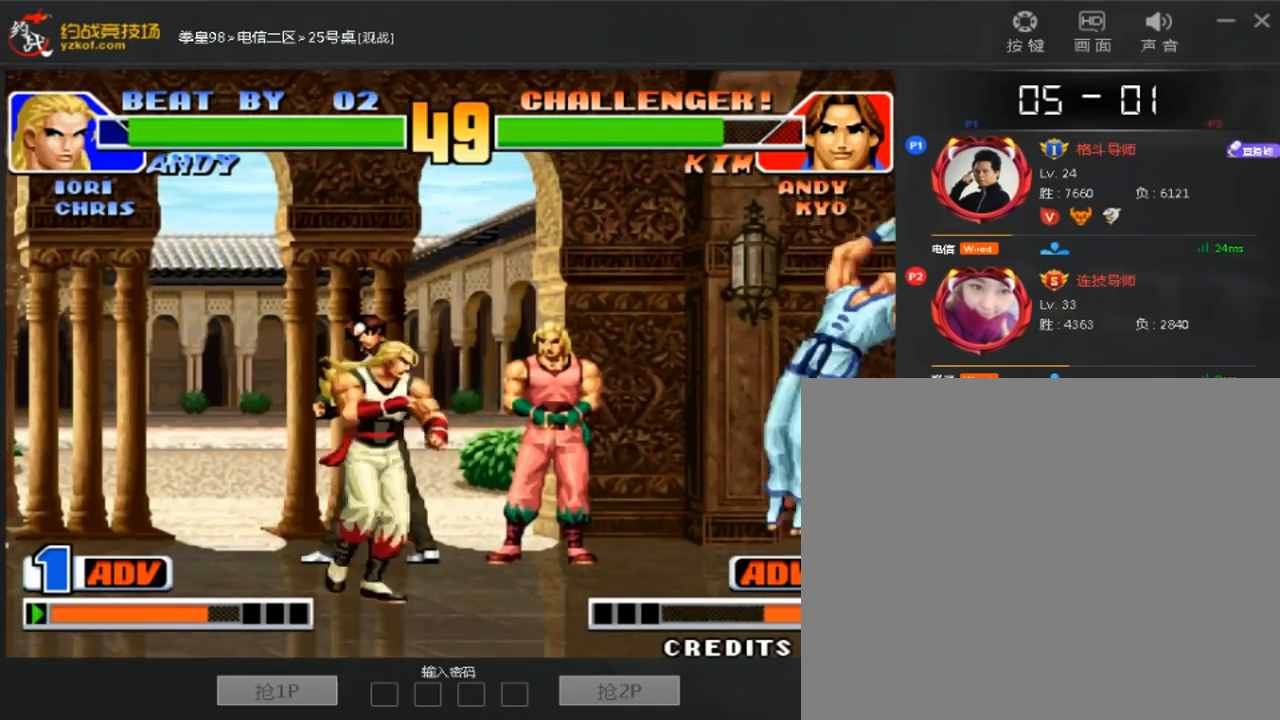
{"buttons": [], "left_stick": "center", "events": [[120, "left_stick", "down-right"], [400, "left_stick", "center"]]}
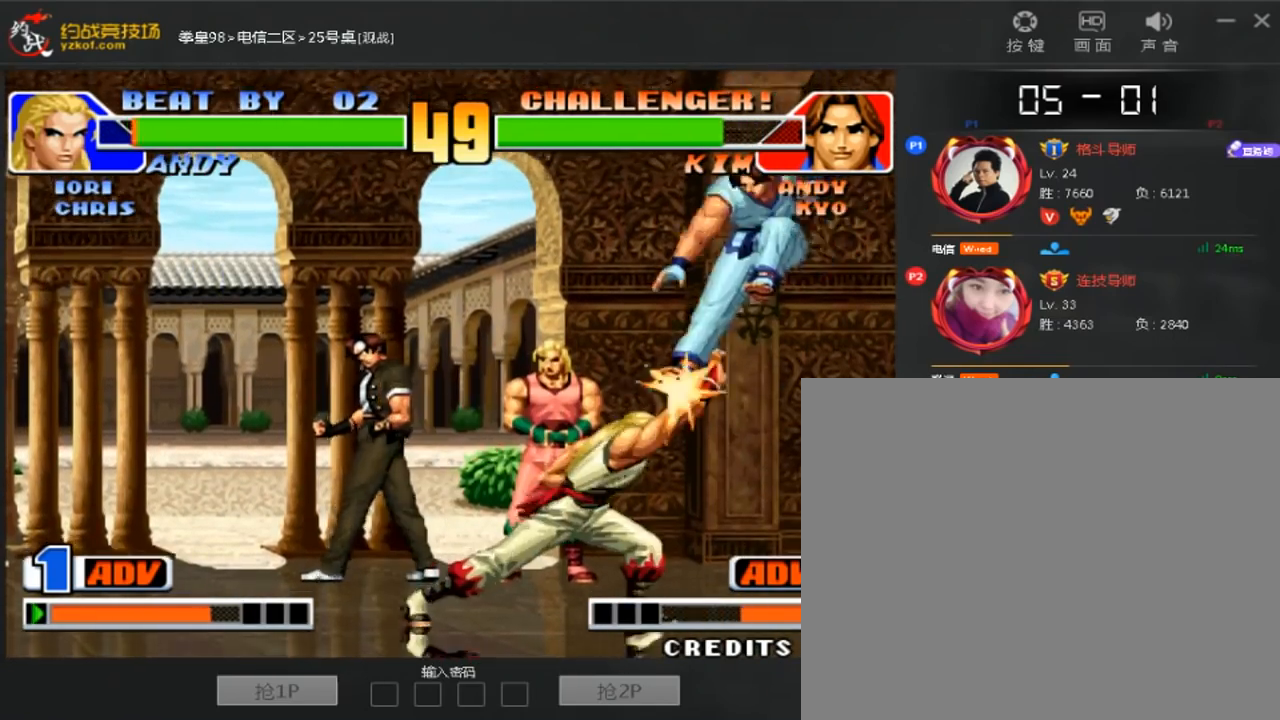
{"buttons": [], "left_stick": "left", "events": [[280, "left_stick", "left"]]}
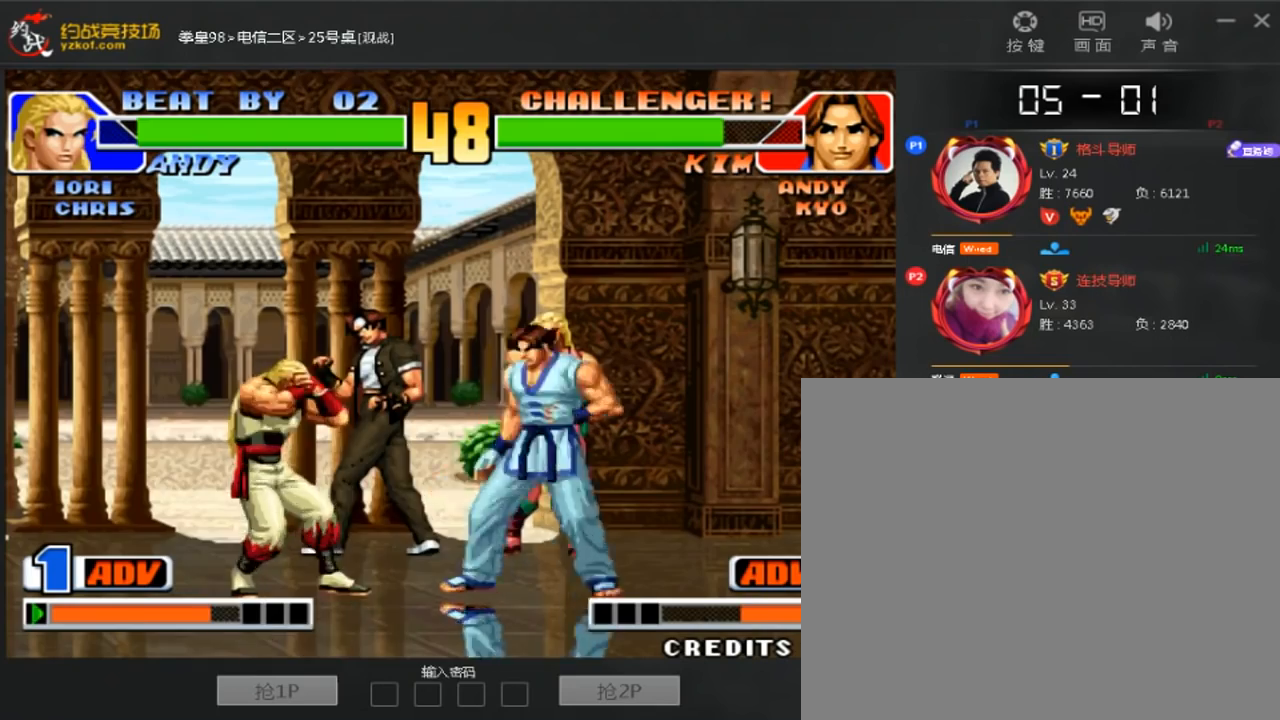
{"buttons": [], "left_stick": "center", "events": [[360, "left_stick", "up"], [440, "left_stick", "center"]]}
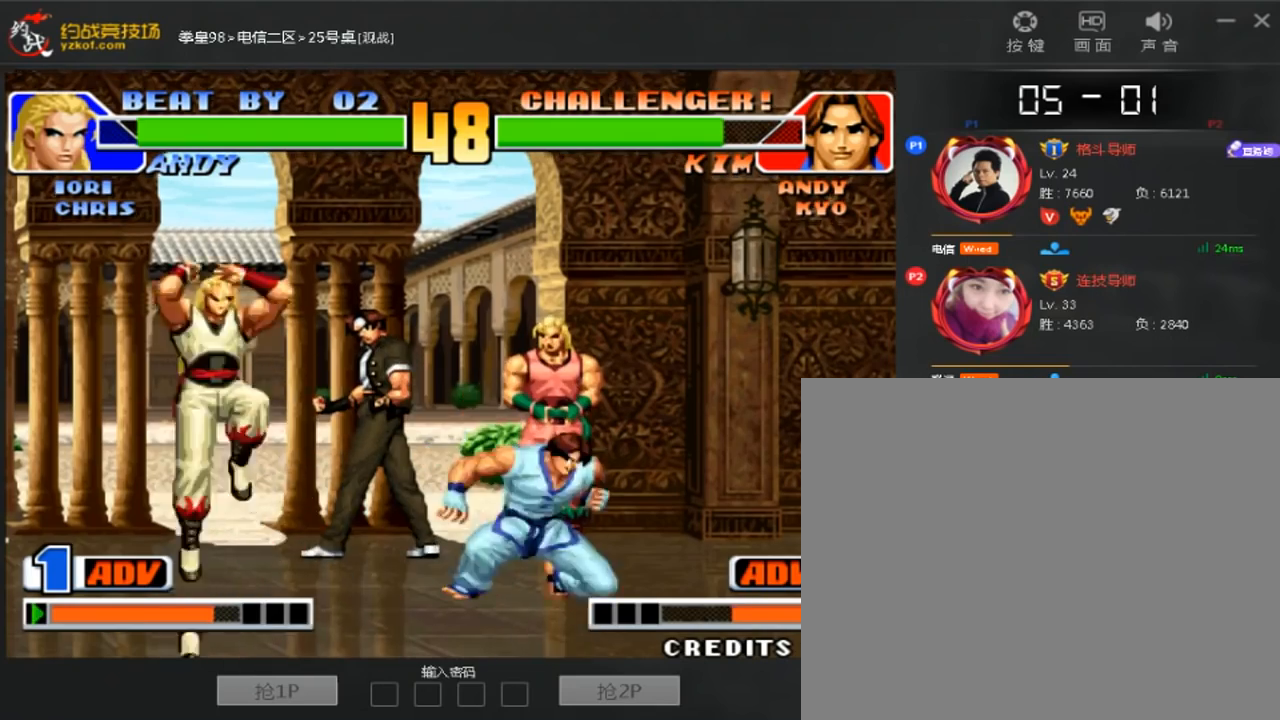
{"buttons": [], "left_stick": "left", "events": [[440, "left_stick", "left"]]}
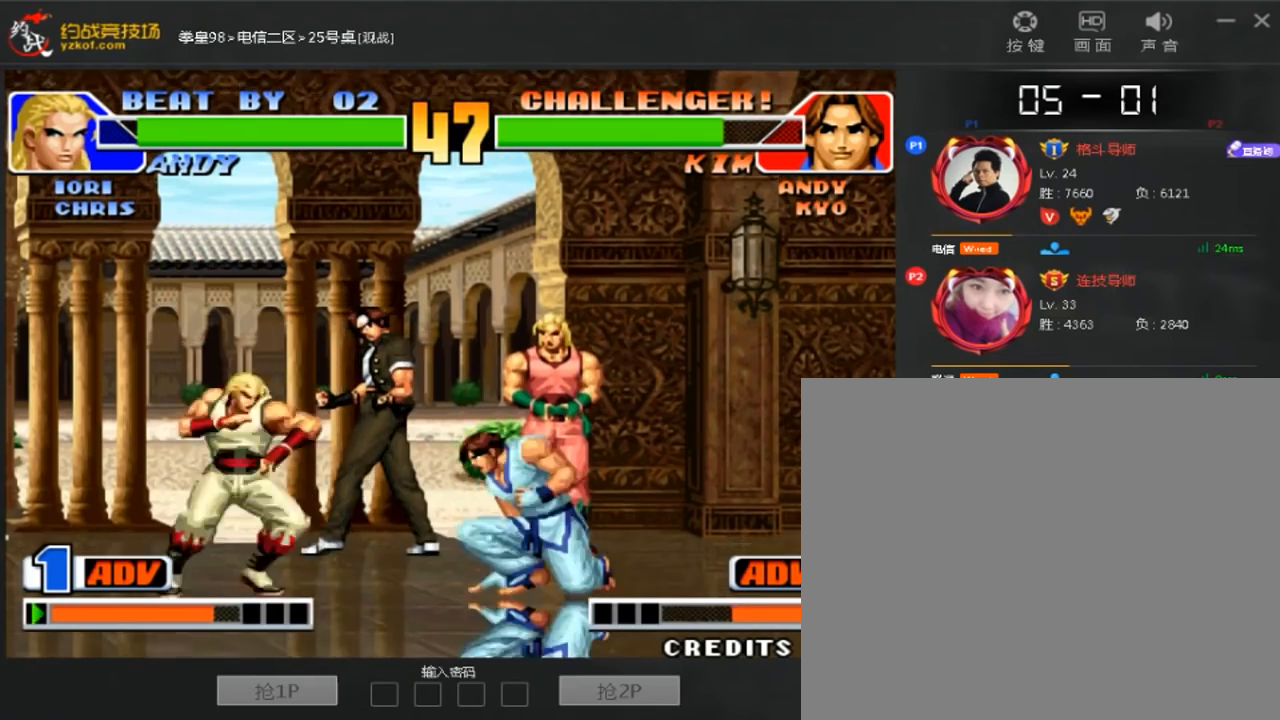
{"buttons": [], "left_stick": "right", "events": [[80, "left_stick", "down-left"], [480, "left_stick", "right"]]}
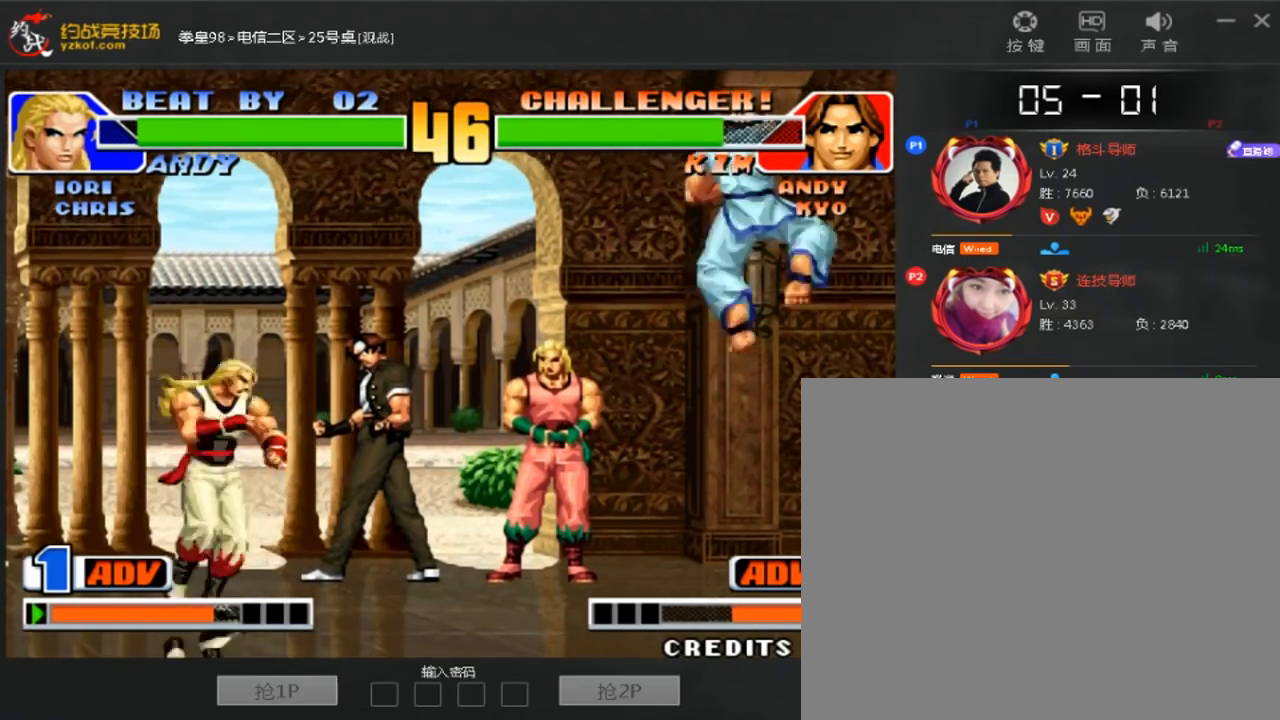
{"buttons": [], "left_stick": "center", "events": [[80, "left_stick", "left"], [240, "left_stick", "center"], [320, "left_stick", "right"], [400, "left_stick", "center"]]}
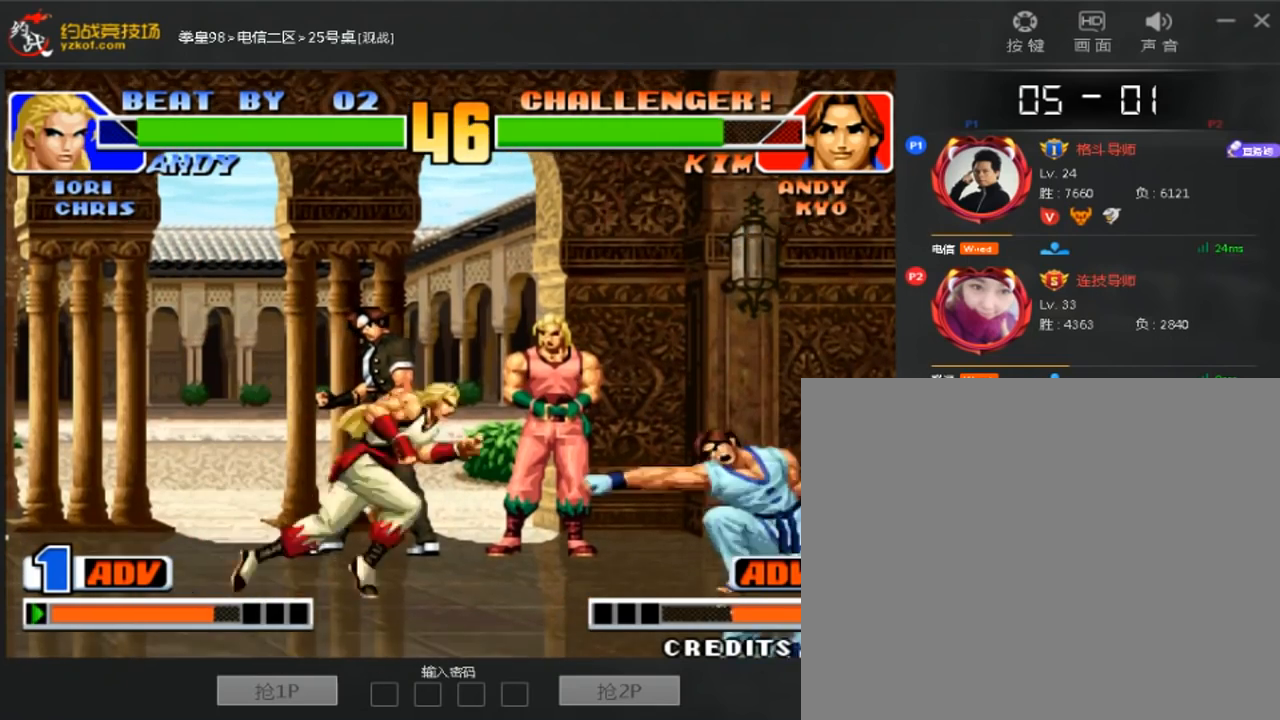
{"buttons": [], "left_stick": "down-right", "events": [[240, "left_stick", "left"], [440, "left_stick", "down-right"]]}
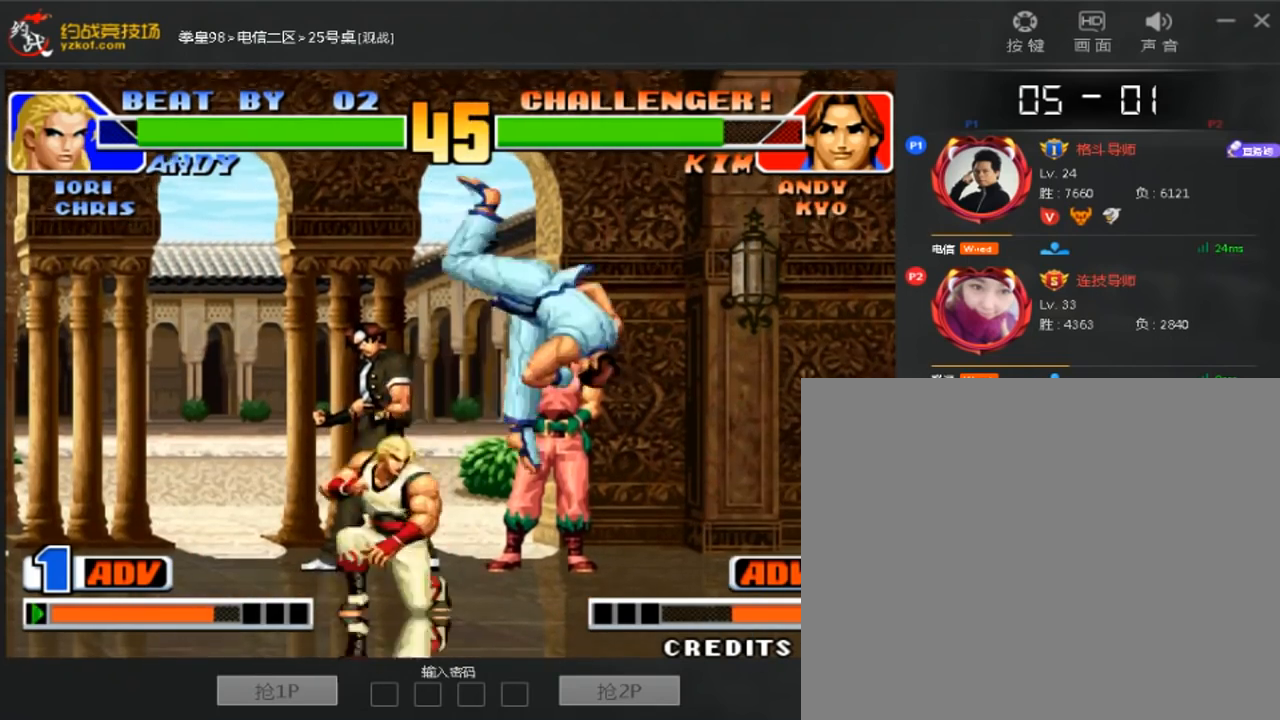
{"buttons": [], "left_stick": "center", "events": [[440, "left_stick", "center"]]}
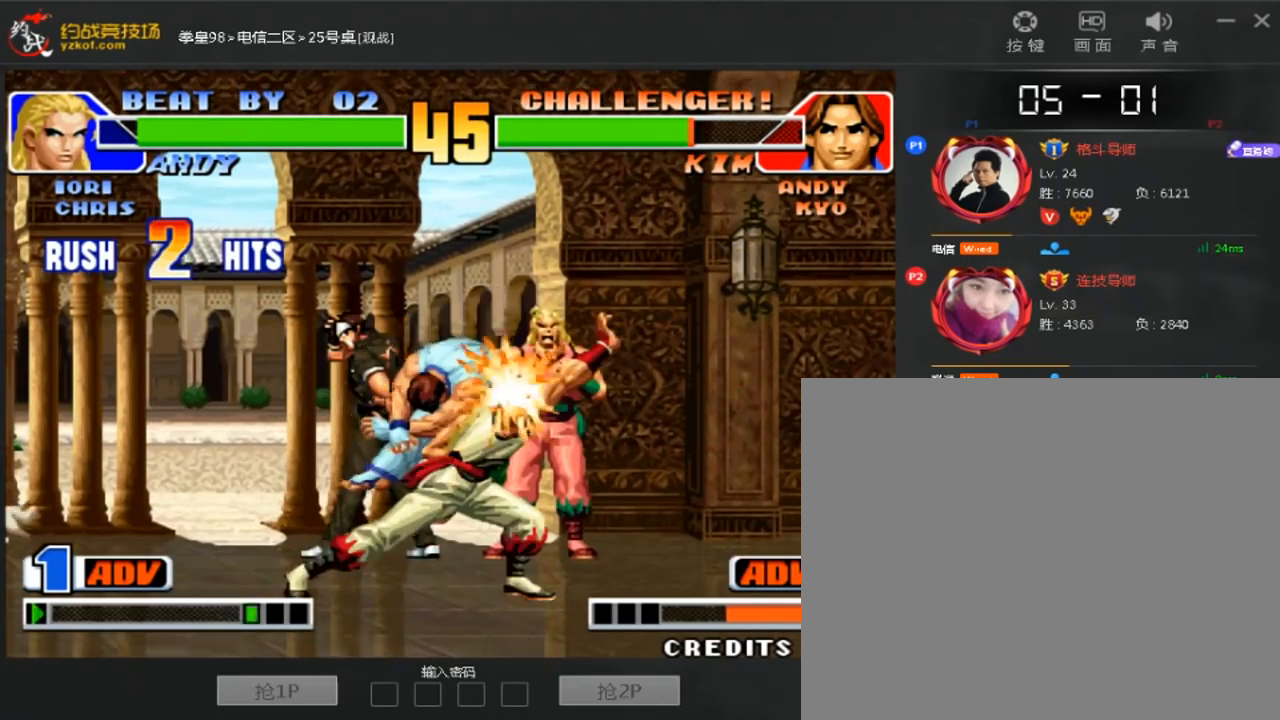
{"buttons": [], "left_stick": "down-right", "events": [[360, "left_stick", "down-right"]]}
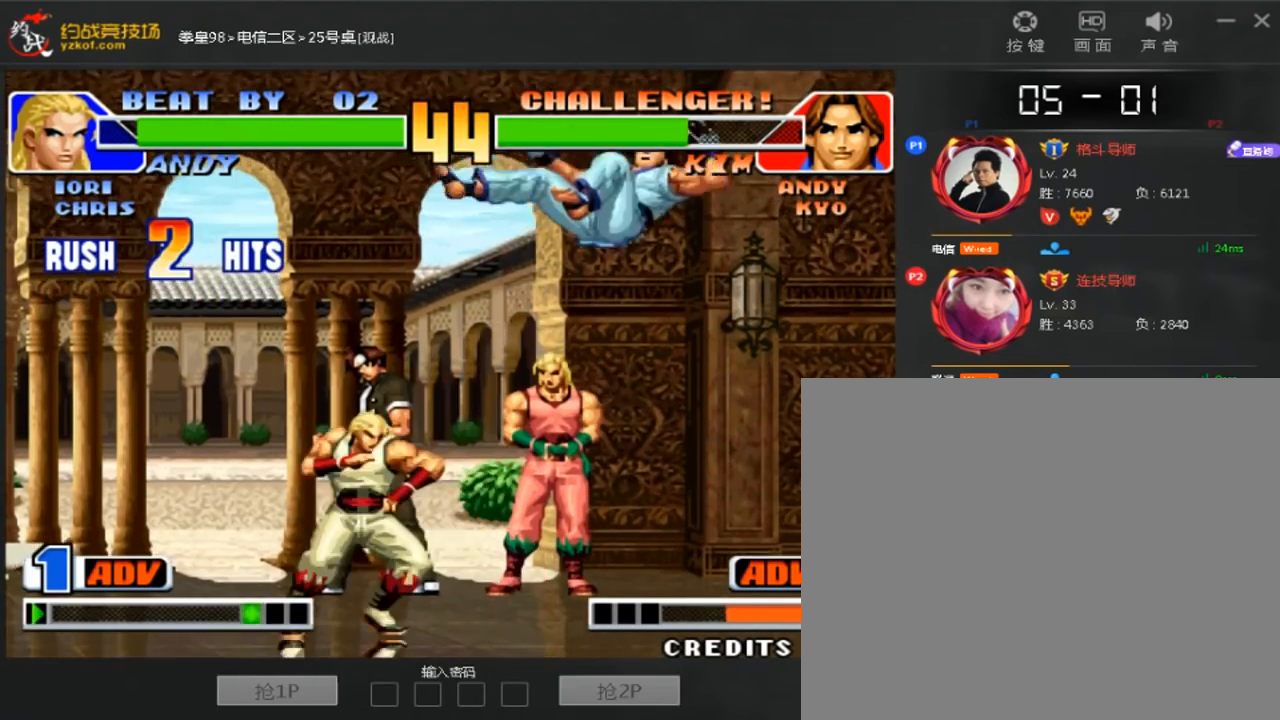
{"buttons": [], "left_stick": "center", "events": [[240, "left_stick", "center"]]}
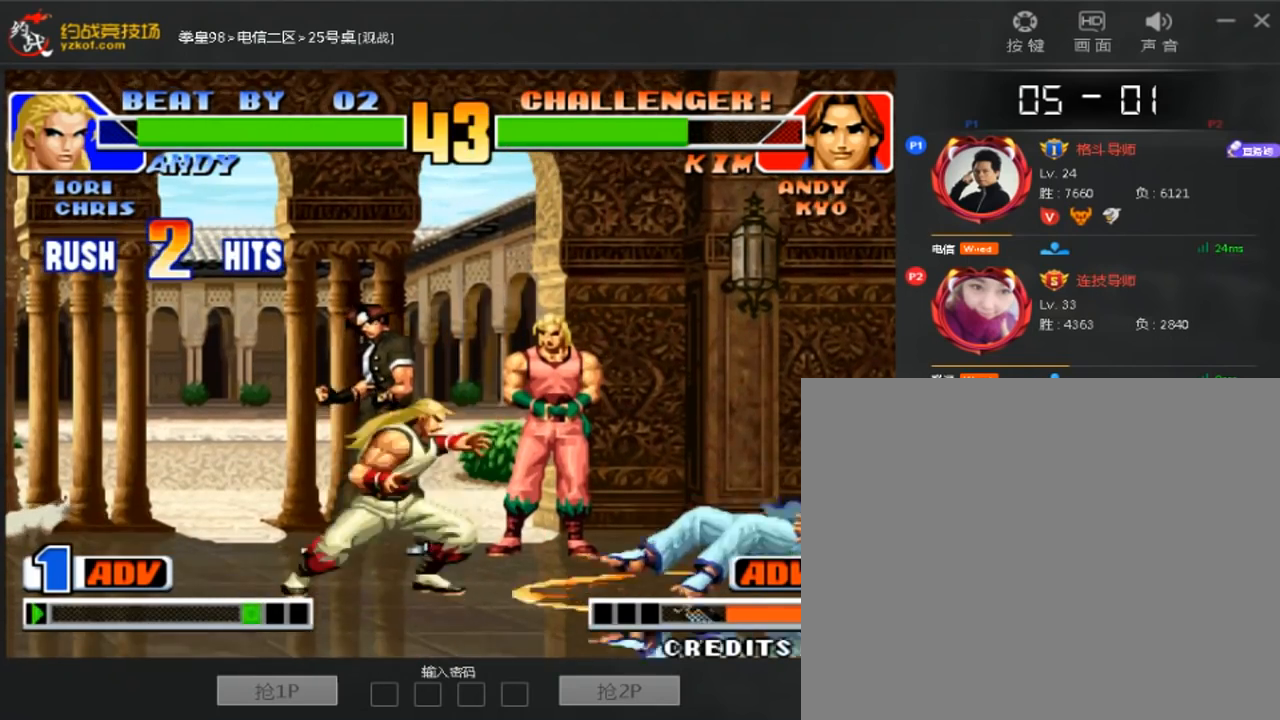
{"buttons": ["C"], "left_stick": "center", "events": [[40, "left_stick", "down"], [200, "left_stick", "center"], [480, "C", "down"]]}
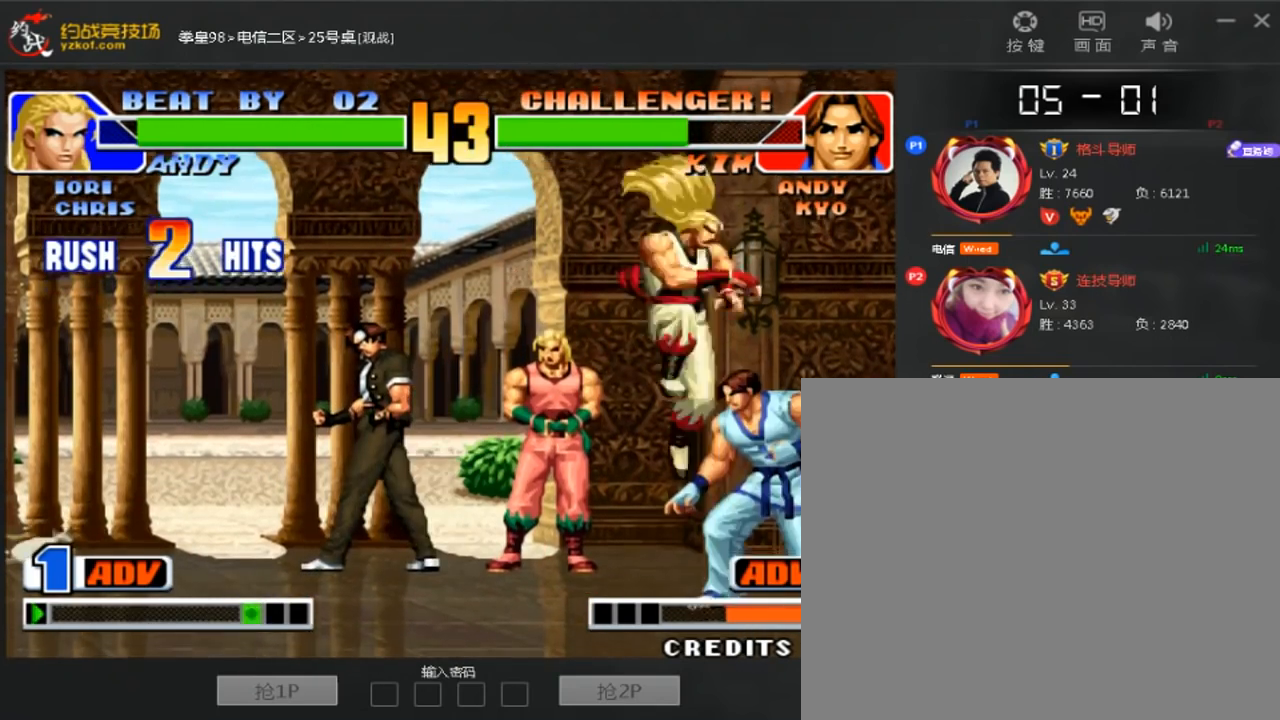
{"buttons": [], "left_stick": "right"}
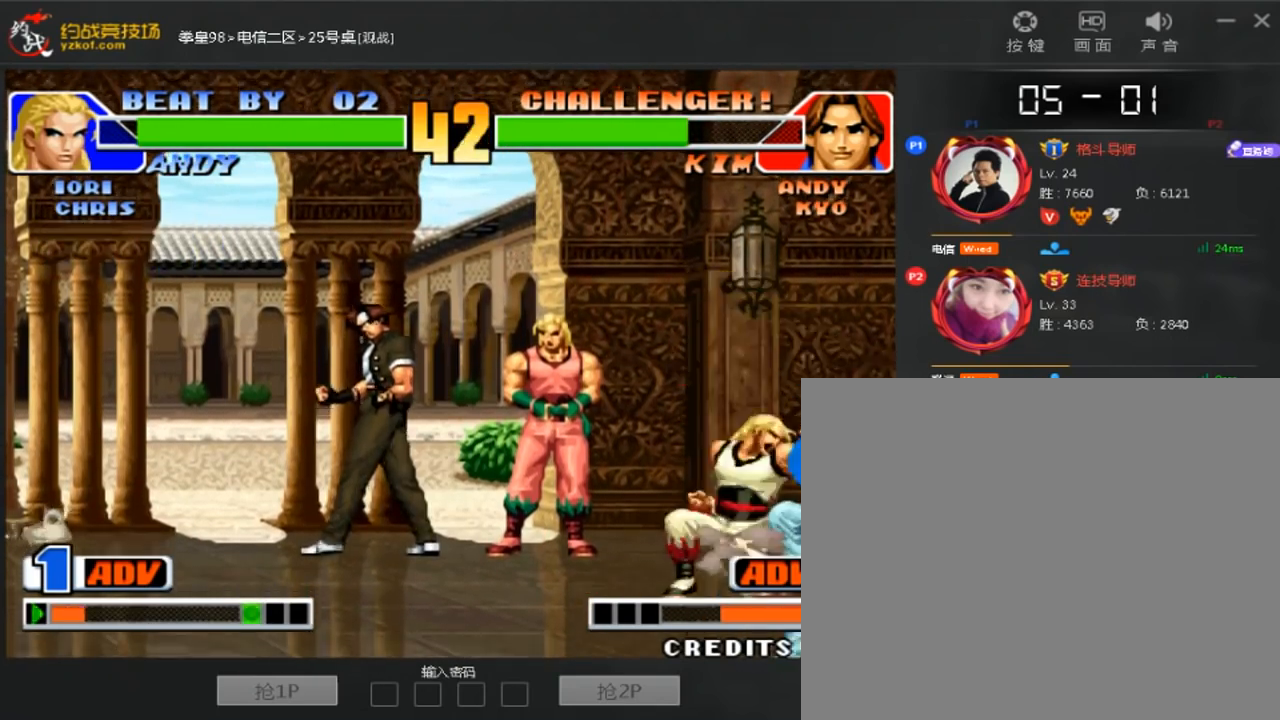
{"buttons": [], "left_stick": "right", "events": [[160, "left_stick", "center"], [280, "left_stick", "left"], [360, "left_stick", "down"], [480, "left_stick", "right"]]}
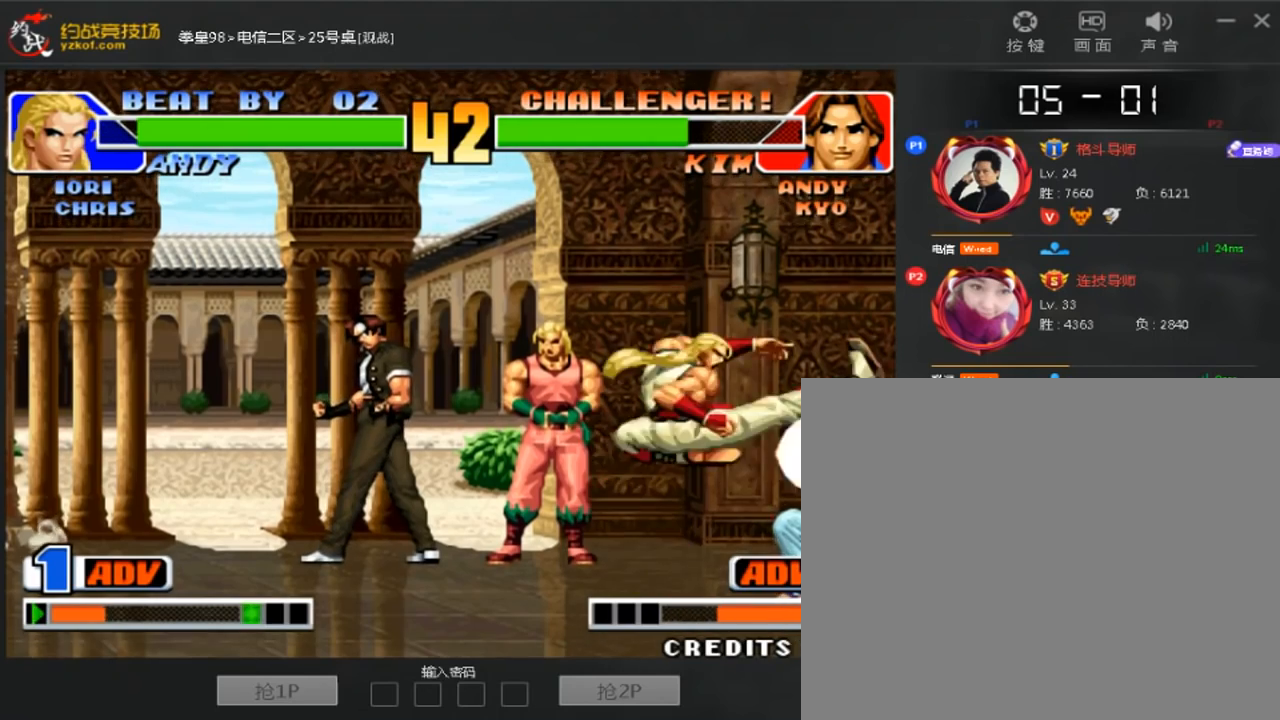
{"buttons": [], "left_stick": "right", "events": []}
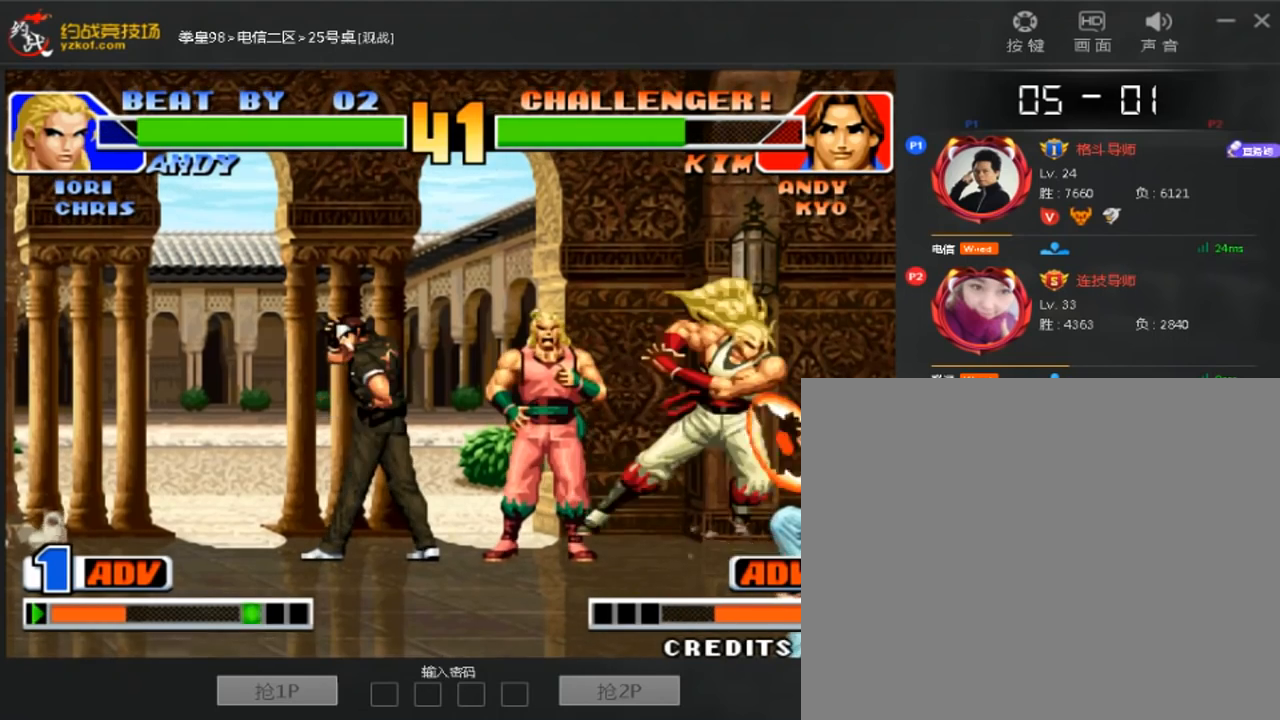
{"buttons": [], "left_stick": "right", "events": []}
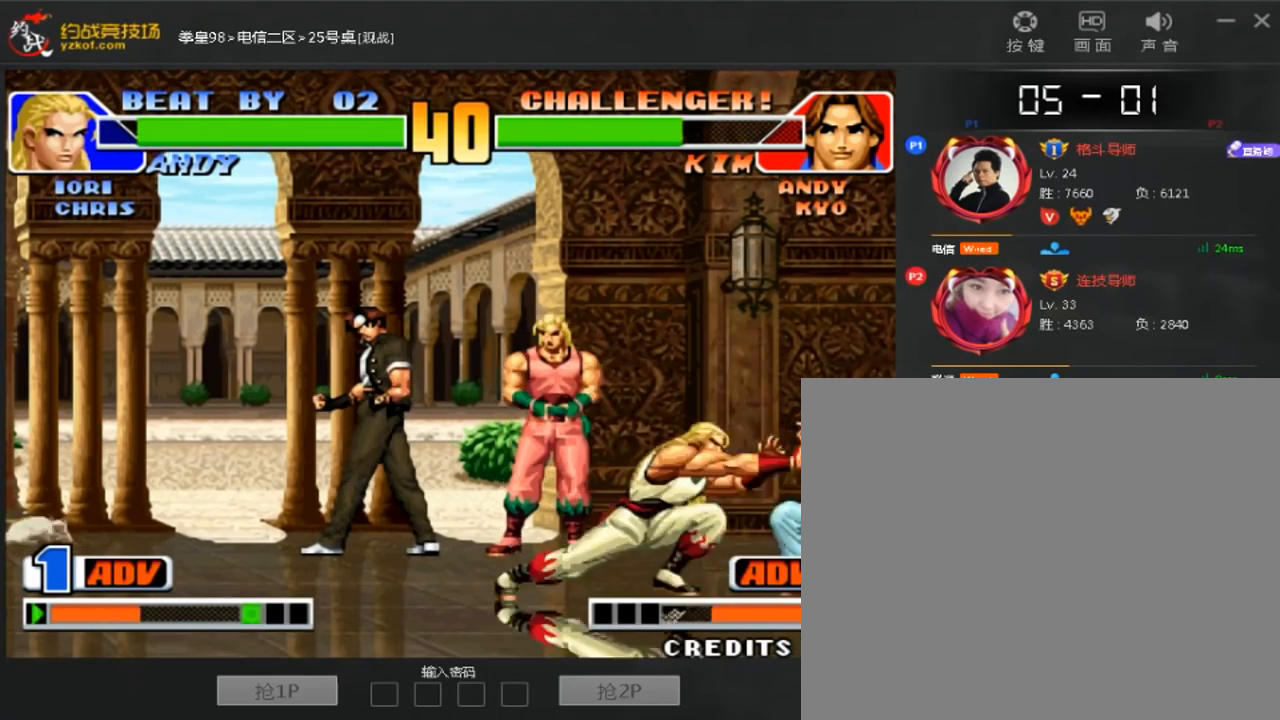
{"buttons": [], "left_stick": "left"}
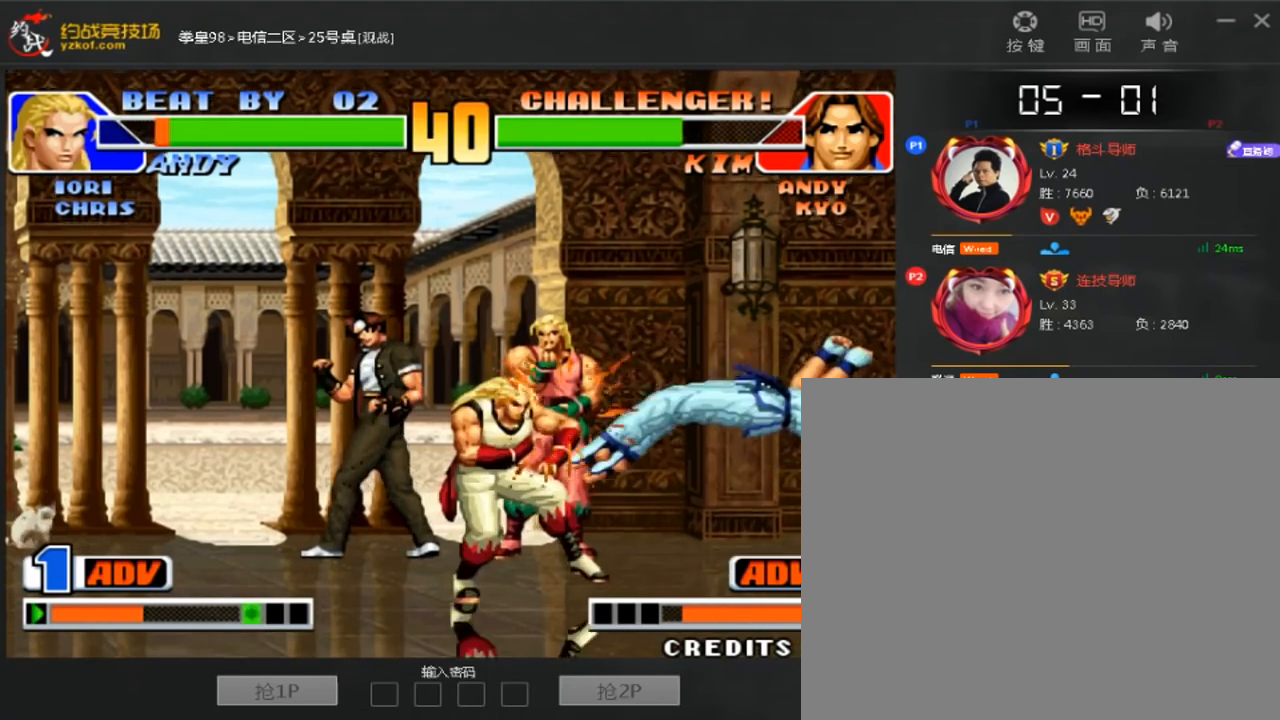
{"buttons": [], "left_stick": "down-left", "events": [[200, "left_stick", "right"], [440, "C", "down"], [440, "left_stick", "down-left"], [520, "C", "up"]]}
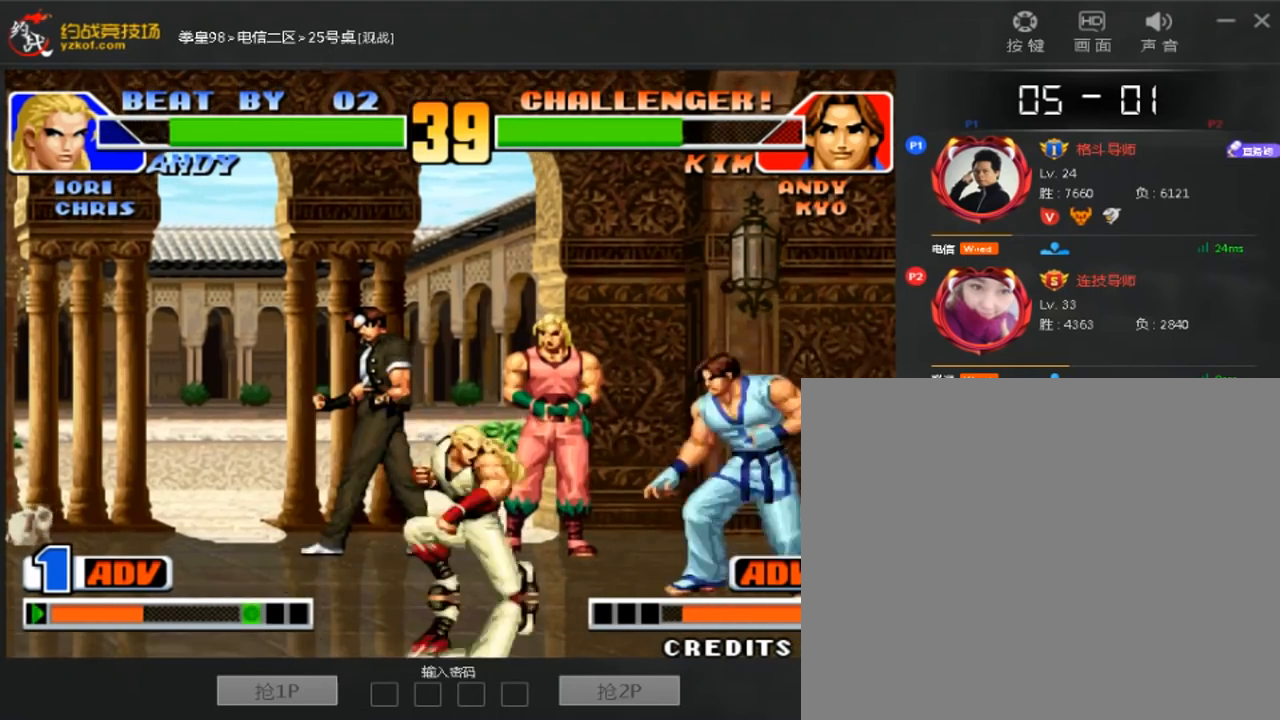
{"buttons": [], "left_stick": "center", "events": [[160, "left_stick", "right"], [320, "left_stick", "center"]]}
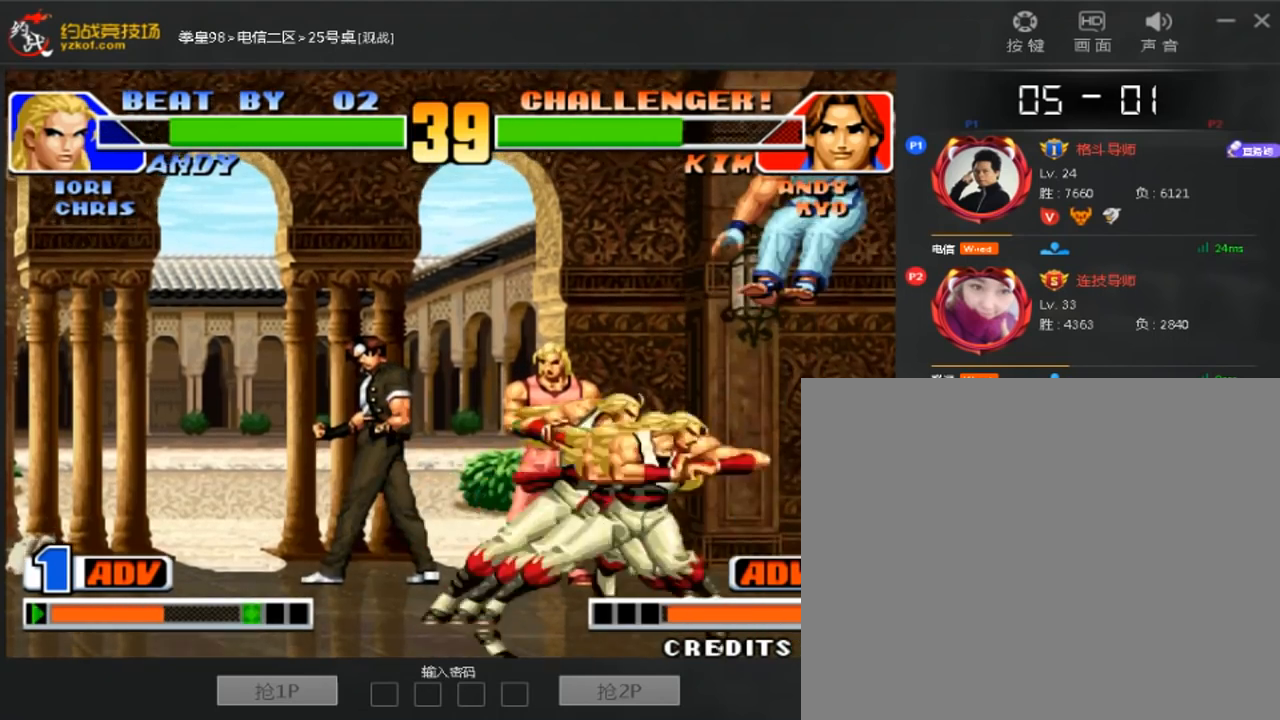
{"buttons": [], "left_stick": "left", "events": [[80, "left_stick", "left"]]}